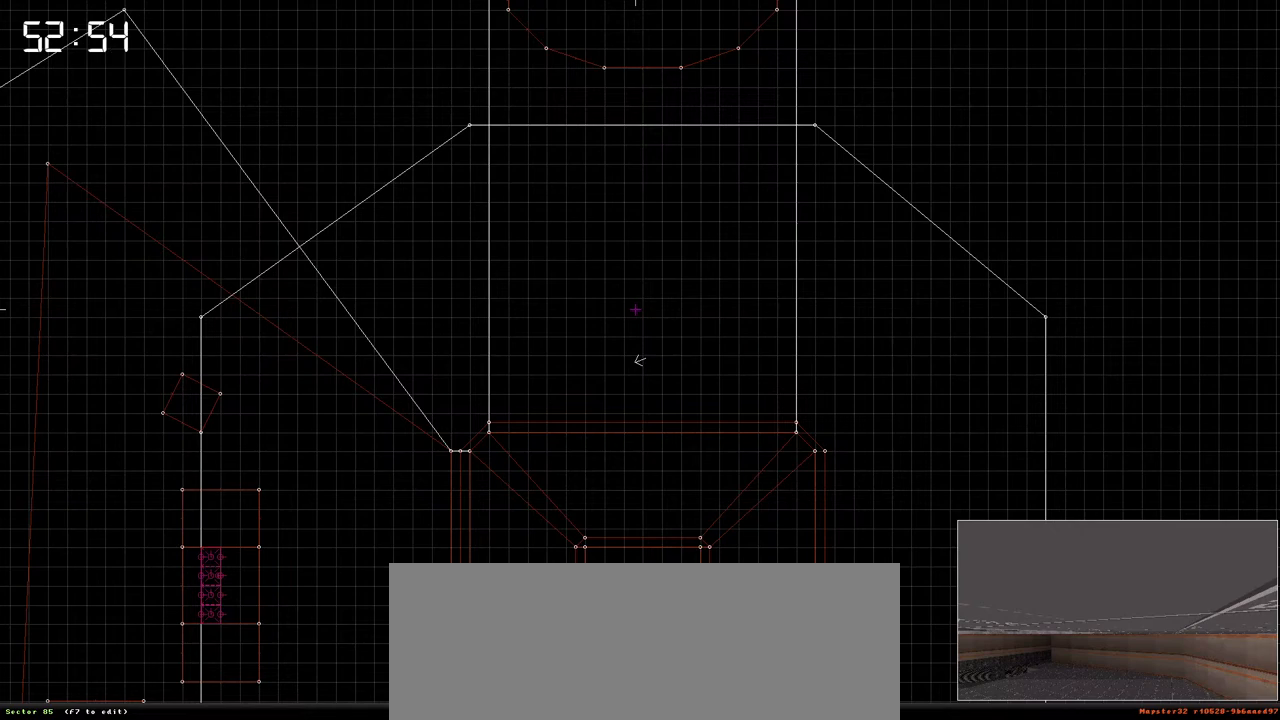
Gameplay with keyboard; each line is a JSON object with the keys held at the frame after it. "events" lists presses ("down") and releases ("up") of ".", "/", "0", "1", "2", "3", "4", "5", "6", "7", "8", "9", "a", "alt_l", "alt_r", "b", "backslash", "backspace", "c", "caps_lock", "comma", "ctrl", "d", "e", "equals", "escape", "f", "f1", "f10", "f11", "f12", "f2", "f3", "f4", "f5", "f6", "f7", "f8", "f9", "g", "h", "i", "j", "k", "l", "lbracket", "m", "minus", "n", "o", "p", "q", "quote", "r", "rbracket", "return", "s", "semicolon", "shift_l", "shift_r", "space", "super", "t", "tab", "tilde", "u", "v", "w", "x", "y" and "z" between this image and that frame as [ms after this image, input, new state], when the widget could be followed in between. No other keys are recorded. Mouse input is not recorded.
{"keys": [], "events": [[183, "l", "down"], [217, "l", "up"]]}
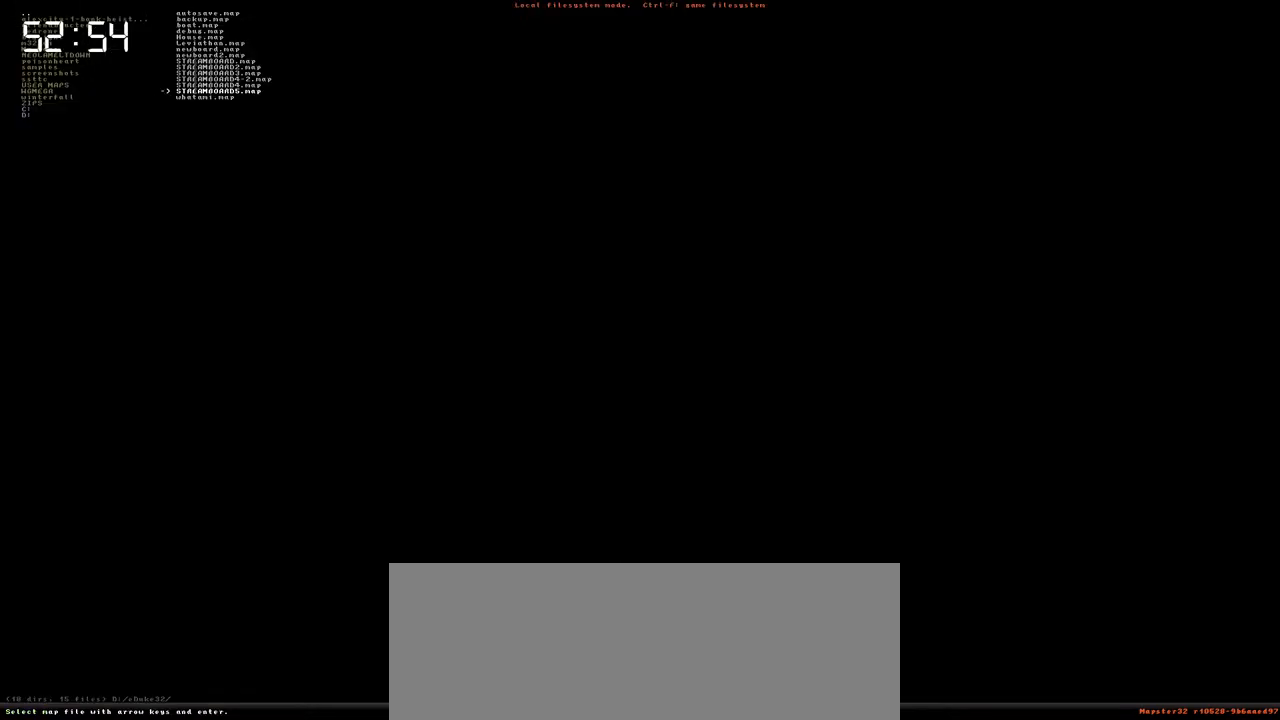
{"keys": [], "events": []}
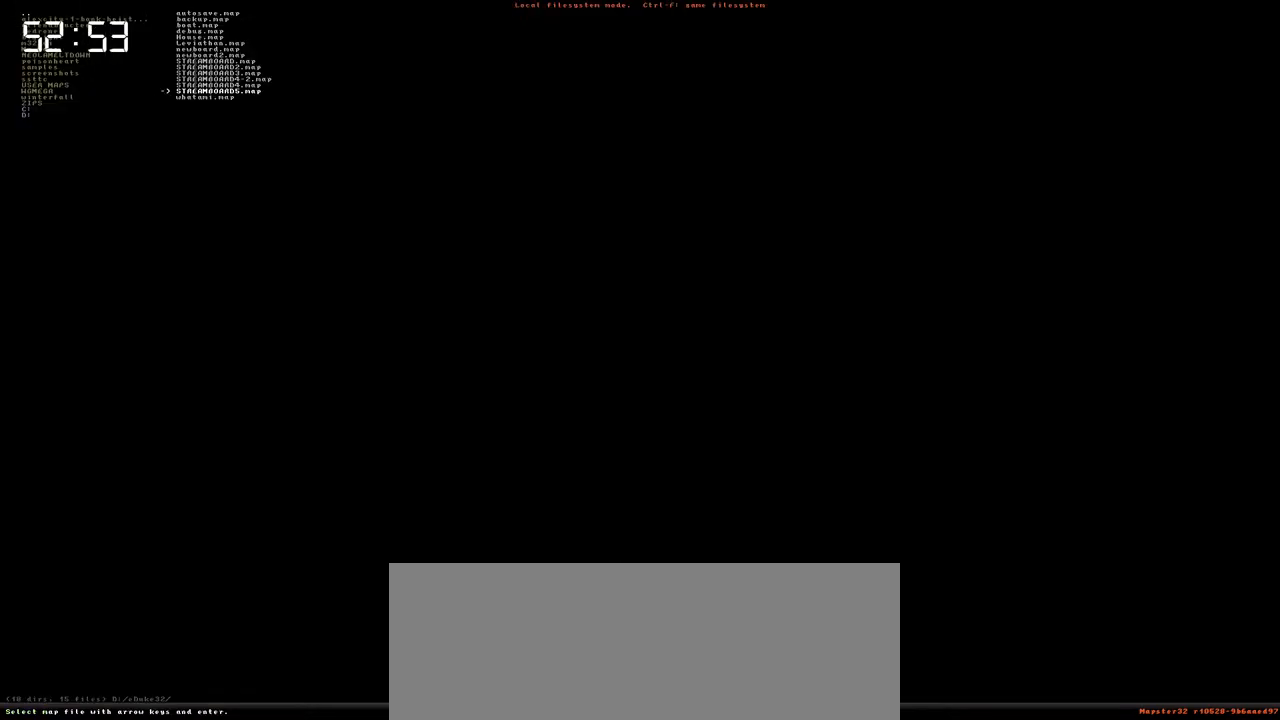
{"keys": [], "events": []}
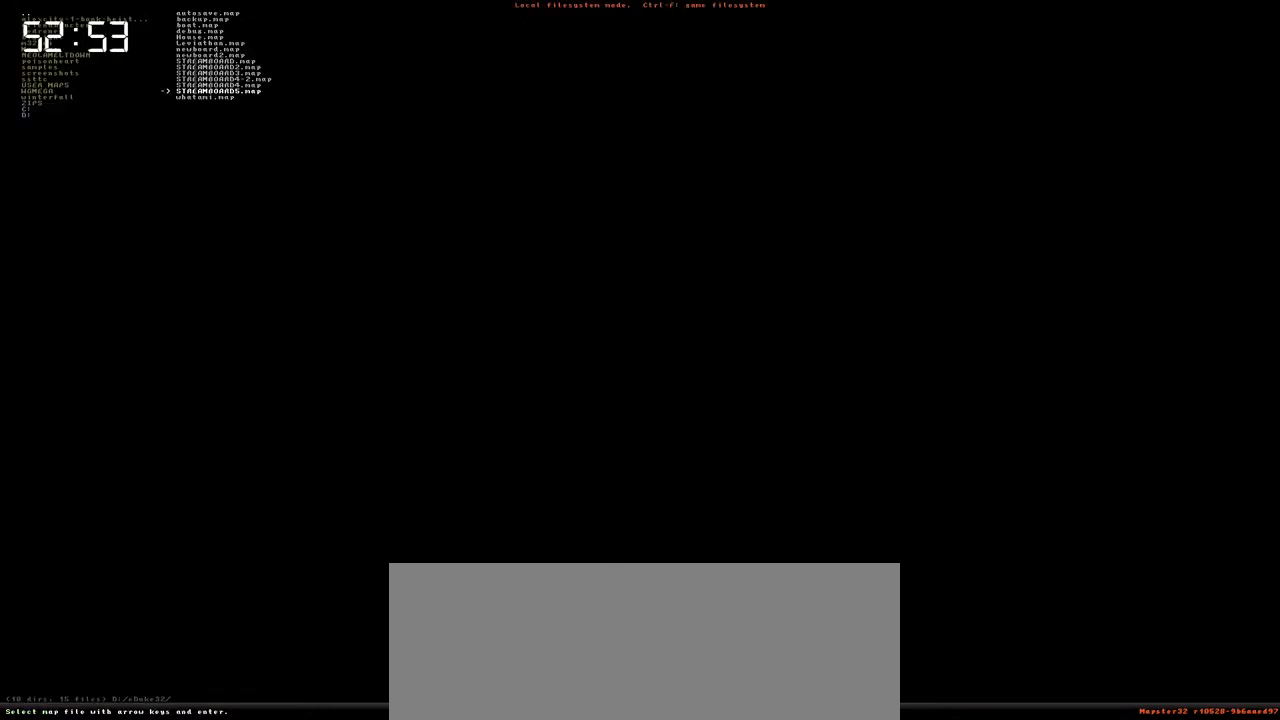
{"keys": [], "events": [[267, "return", "down"], [367, "return", "up"]]}